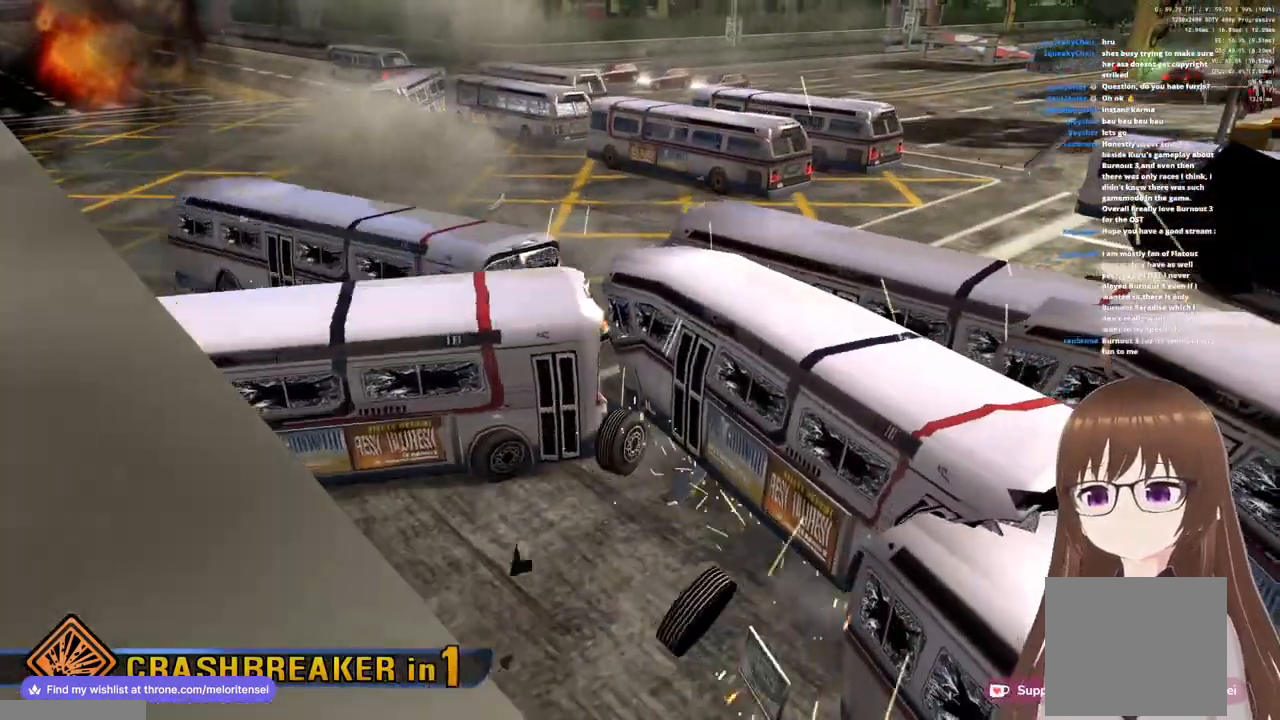
Gameplay with a controller (PlayStation layout); each line is a JSON object with the inputs held at the frame after it. "events" lists button and stick changes between this image and that frame as [ms after this image, input, new state], when the widget could be followed in between.
{"buttons": [], "left_stick": "center", "right_stick": "center", "events": [[50, "left_stick", "center"]]}
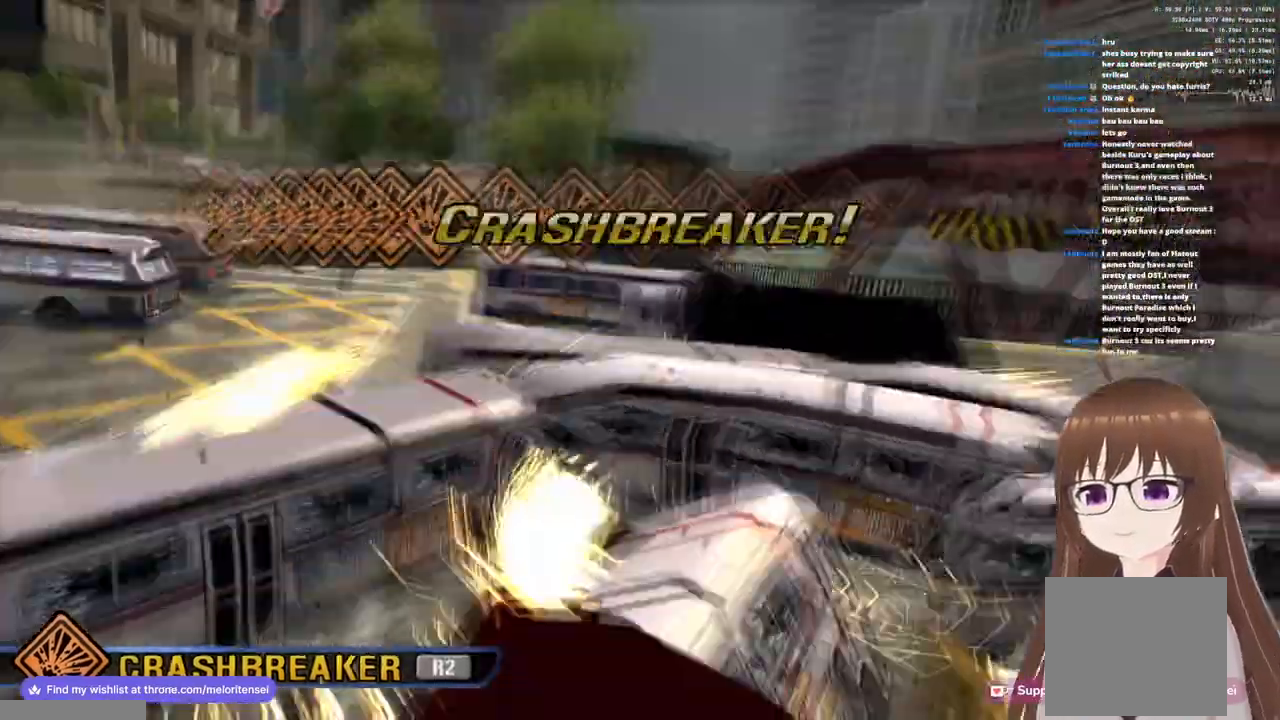
{"buttons": [], "left_stick": "down-left", "right_stick": "center", "events": [[133, "left_stick", "up-left"], [367, "left_stick", "down-left"]]}
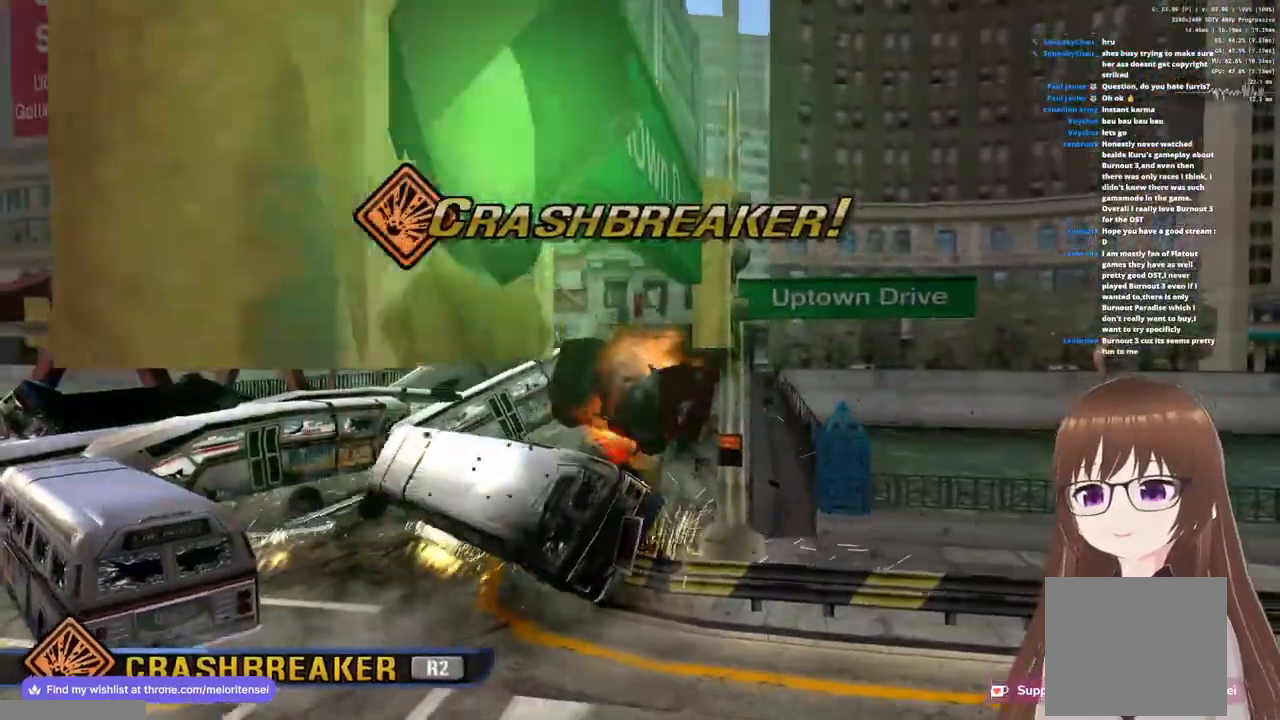
{"buttons": [], "left_stick": "down", "right_stick": "center", "events": [[17, "left_stick", "down"]]}
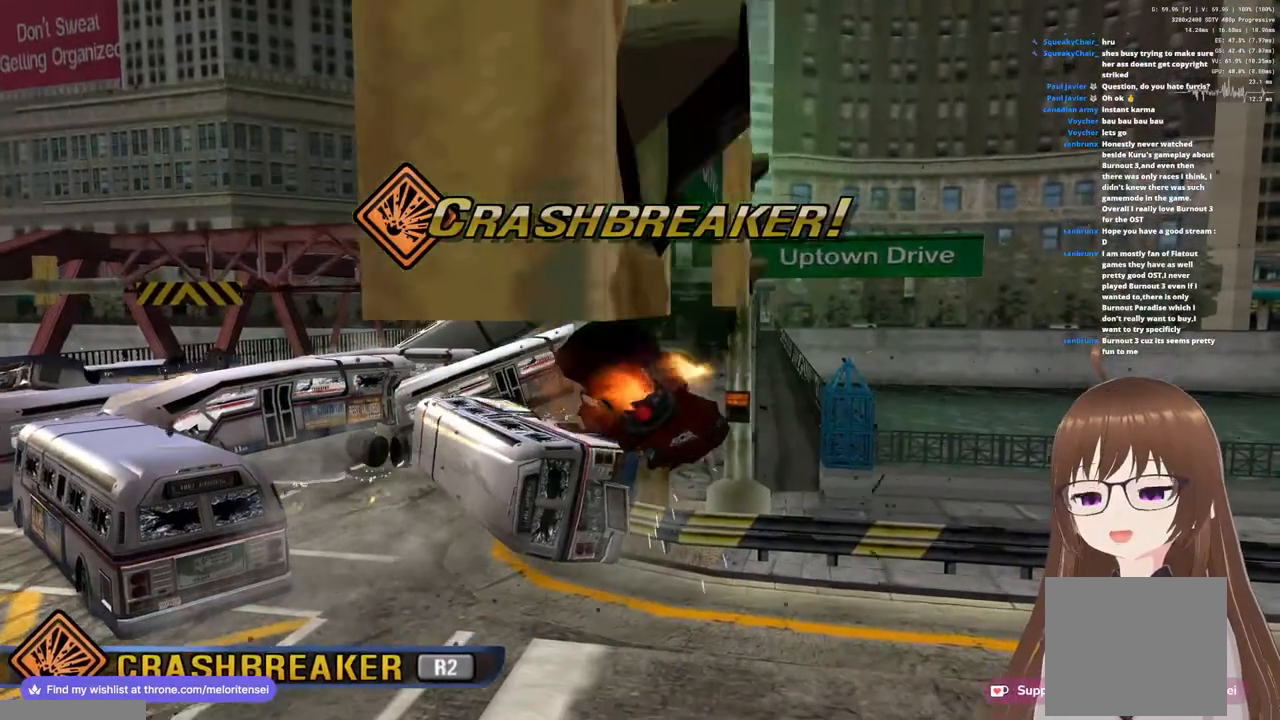
{"buttons": [], "left_stick": "center", "right_stick": "center", "events": [[283, "left_stick", "center"], [333, "START", "down"], [500, "START", "up"]]}
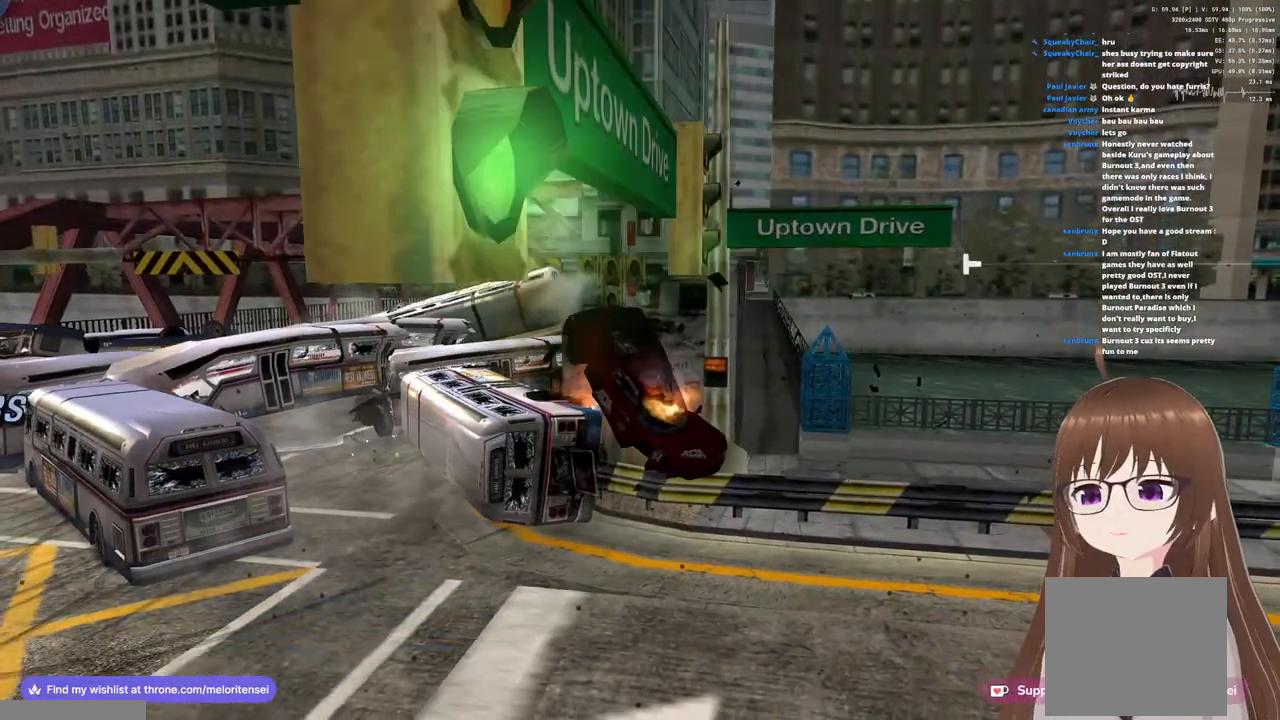
{"buttons": [], "left_stick": "center", "right_stick": "center", "events": []}
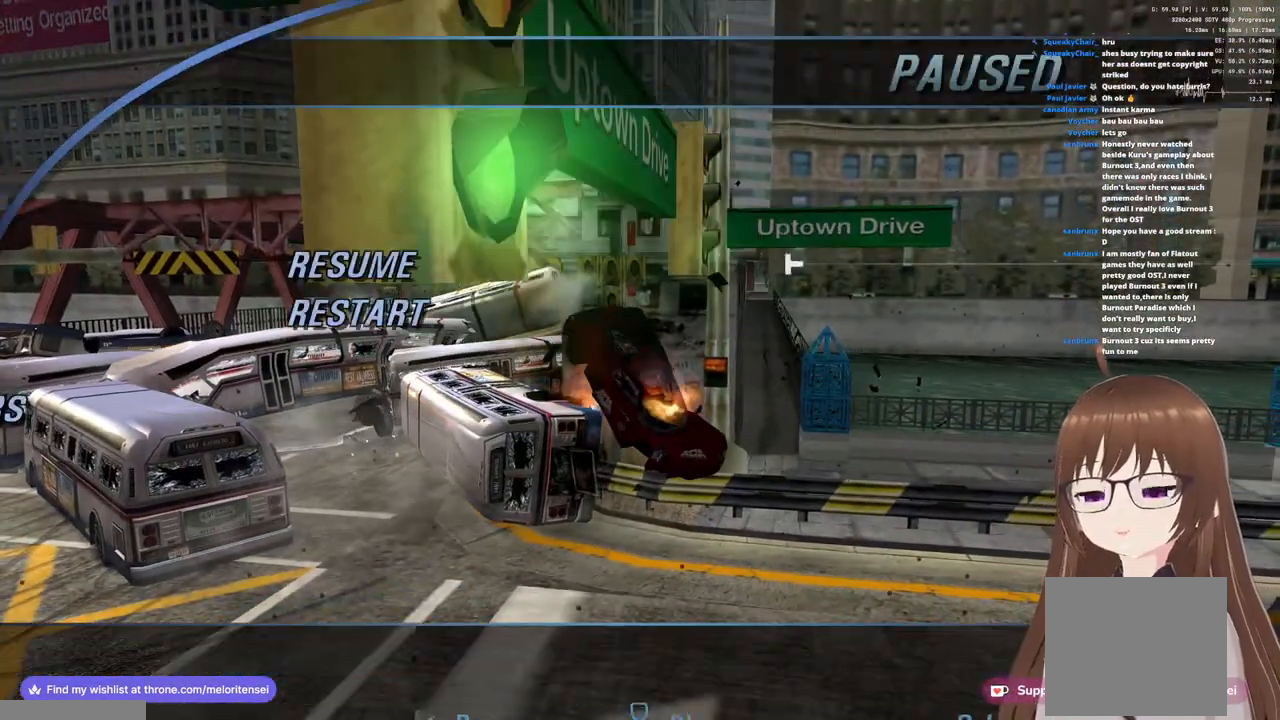
{"buttons": [], "left_stick": "center", "right_stick": "center", "events": [[117, "DPAD_DOWN", "down"], [200, "DPAD_DOWN", "up"], [383, "DPAD_DOWN", "down"], [467, "DPAD_DOWN", "up"]]}
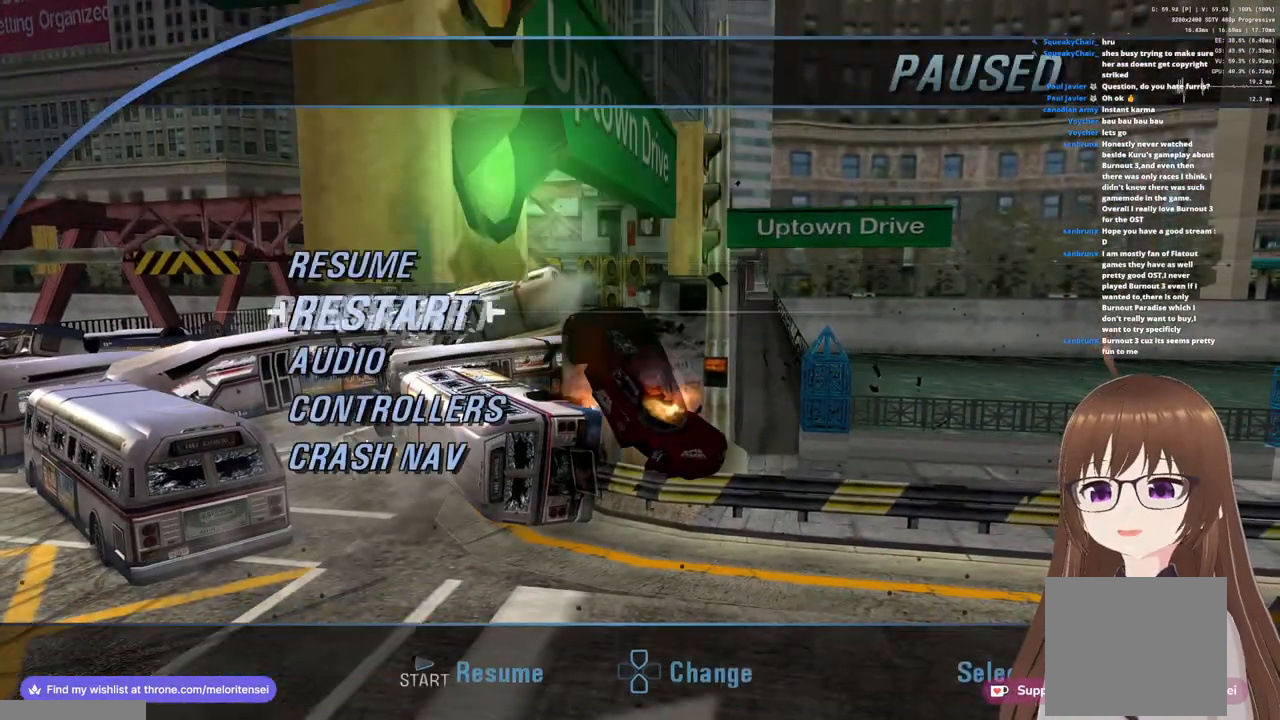
{"buttons": [], "left_stick": "center", "right_stick": "center", "events": [[100, "CROSS", "down"], [233, "CROSS", "up"], [367, "DPAD_UP", "down"], [433, "DPAD_UP", "up"]]}
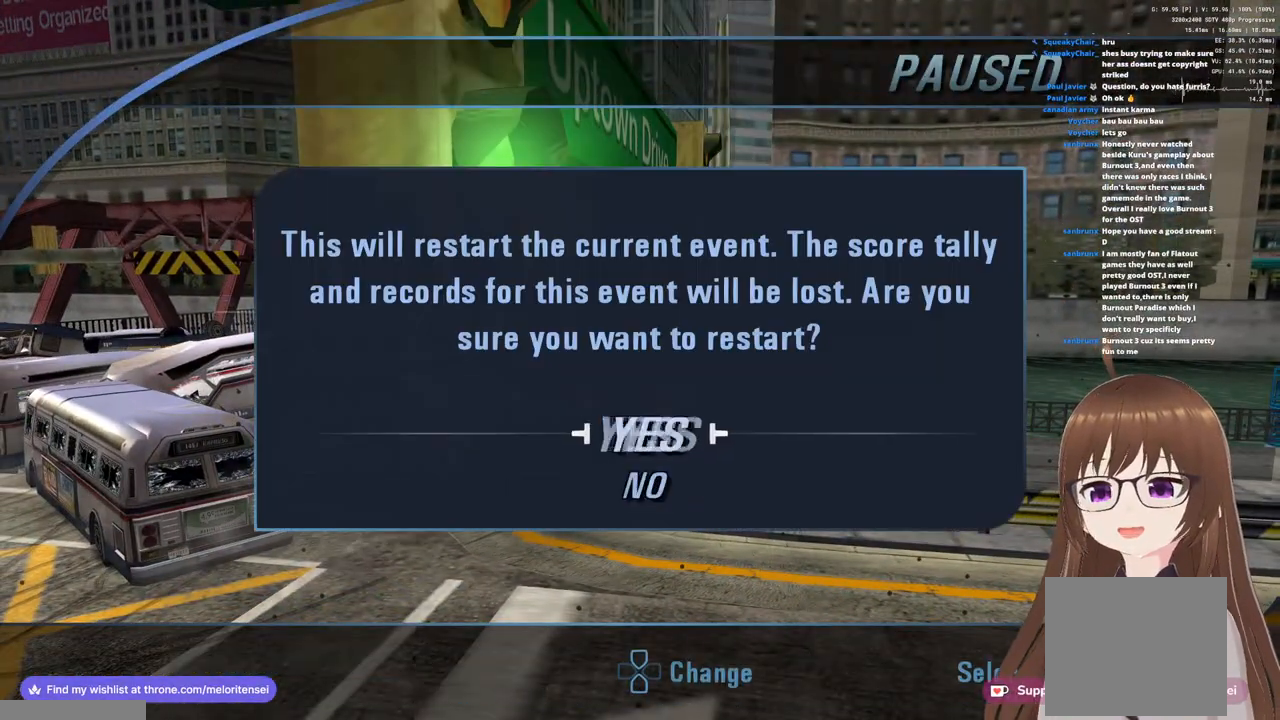
{"buttons": [], "left_stick": "center", "right_stick": "center", "events": [[33, "CROSS", "down"], [133, "CROSS", "up"]]}
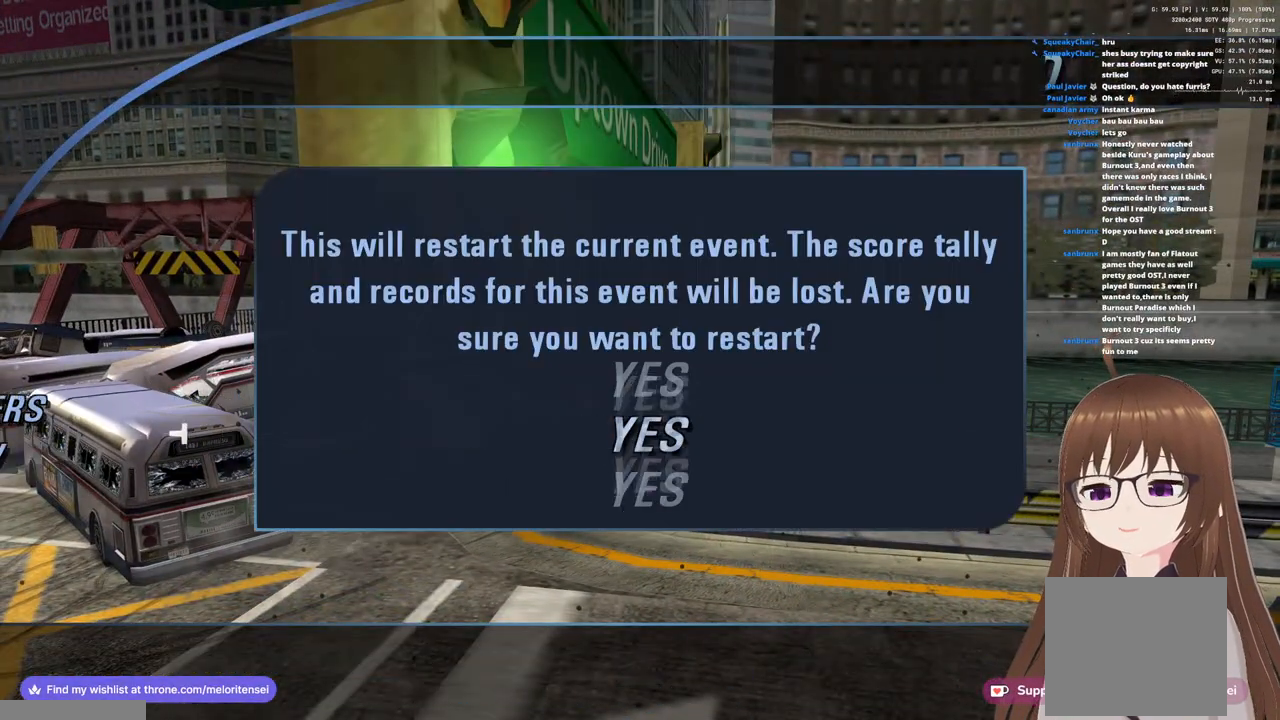
{"buttons": [], "left_stick": "center", "right_stick": "center", "events": []}
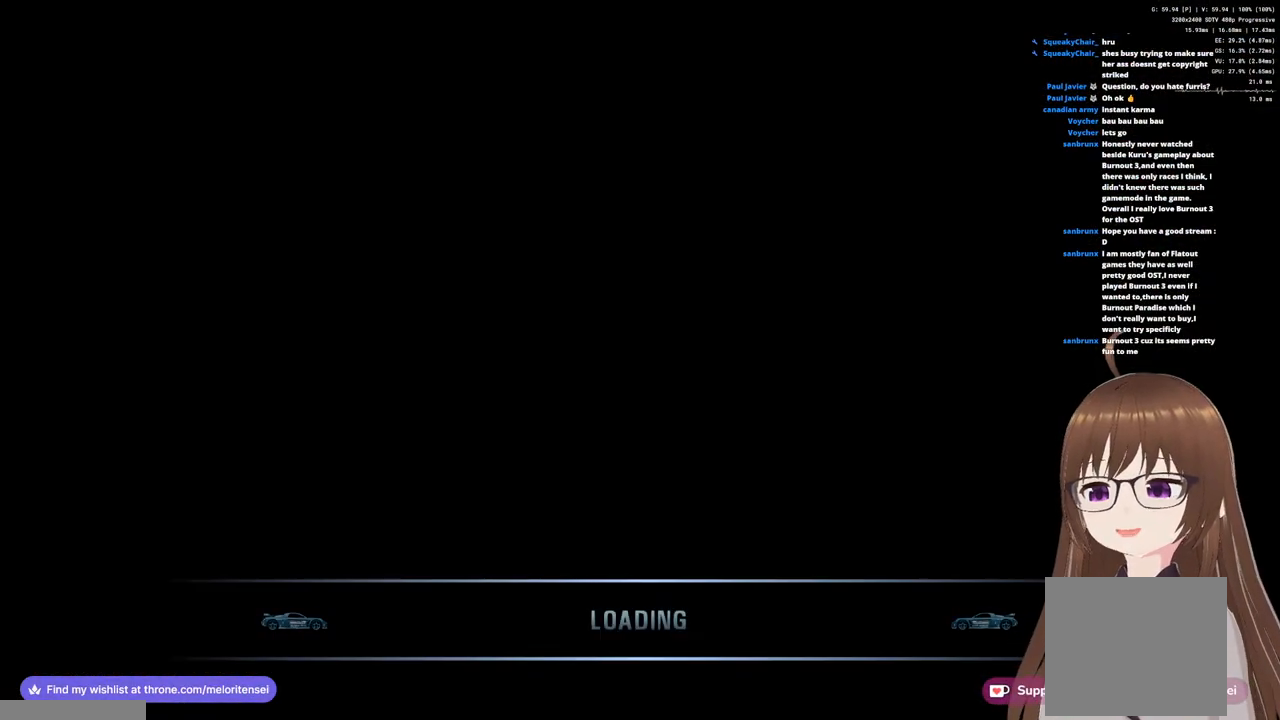
{"buttons": [], "left_stick": "center", "right_stick": "center", "events": []}
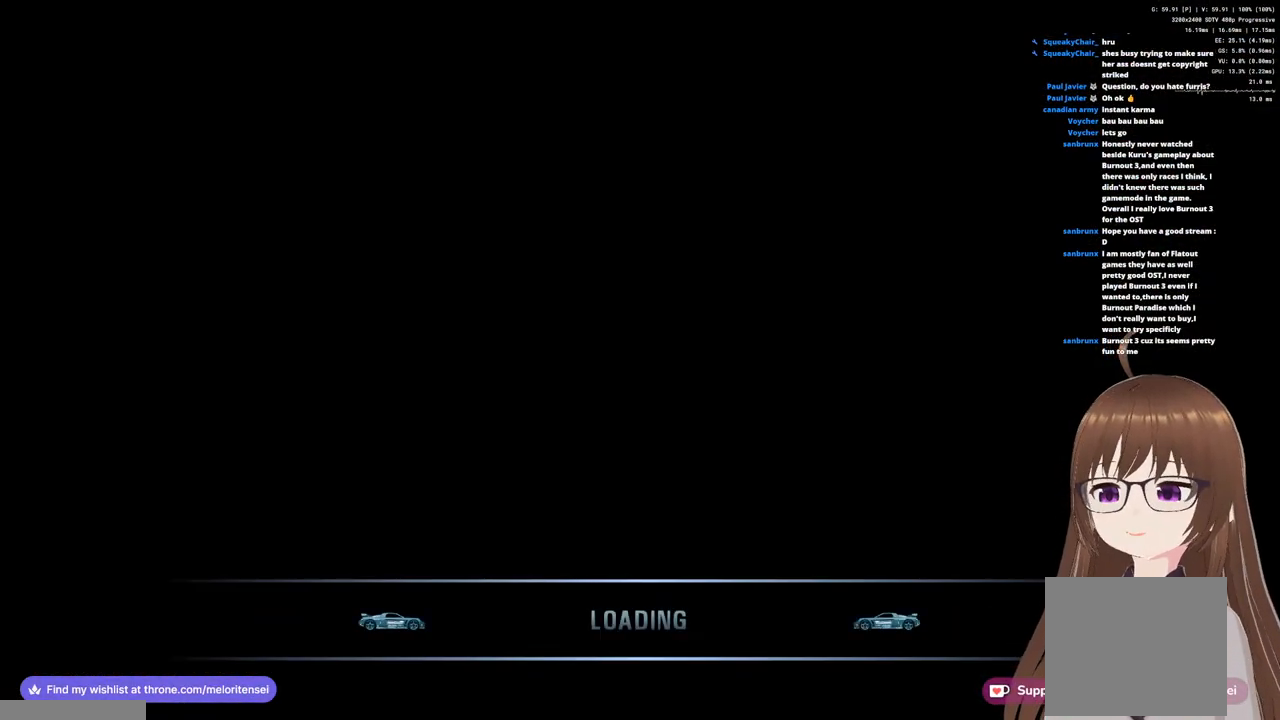
{"buttons": [], "left_stick": "center", "right_stick": "center", "events": []}
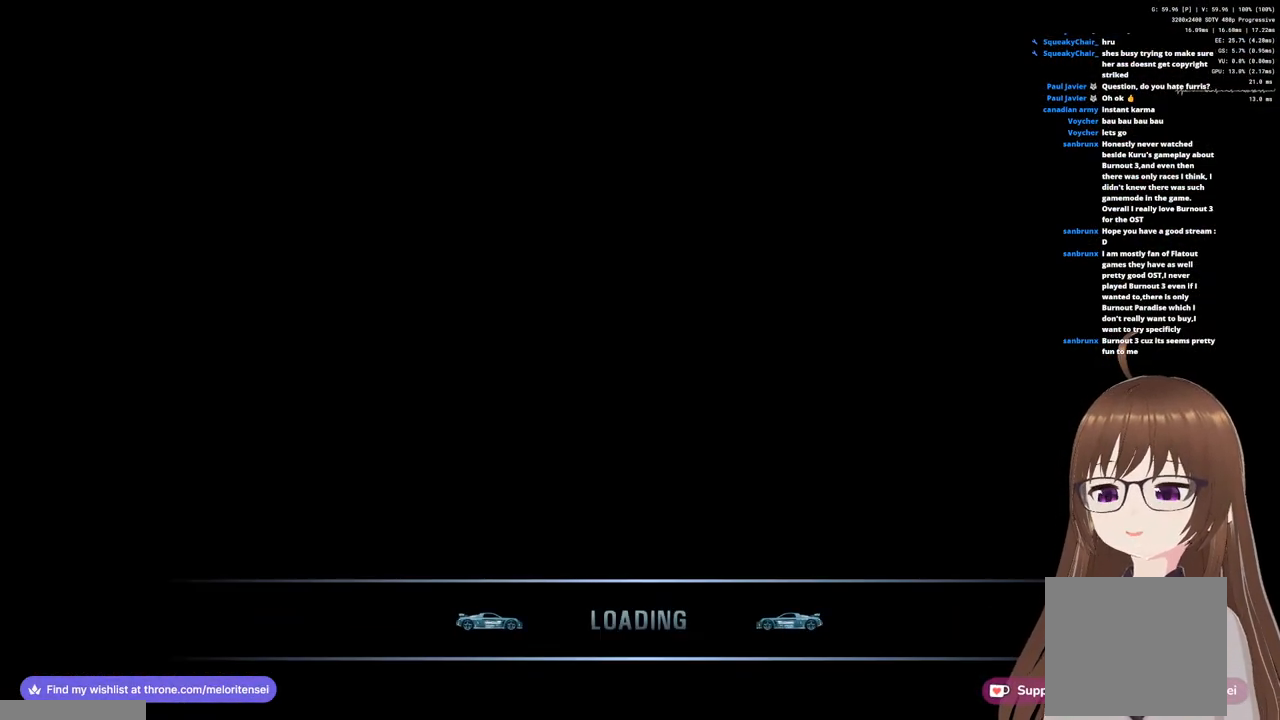
{"buttons": [], "left_stick": "center", "right_stick": "center", "events": []}
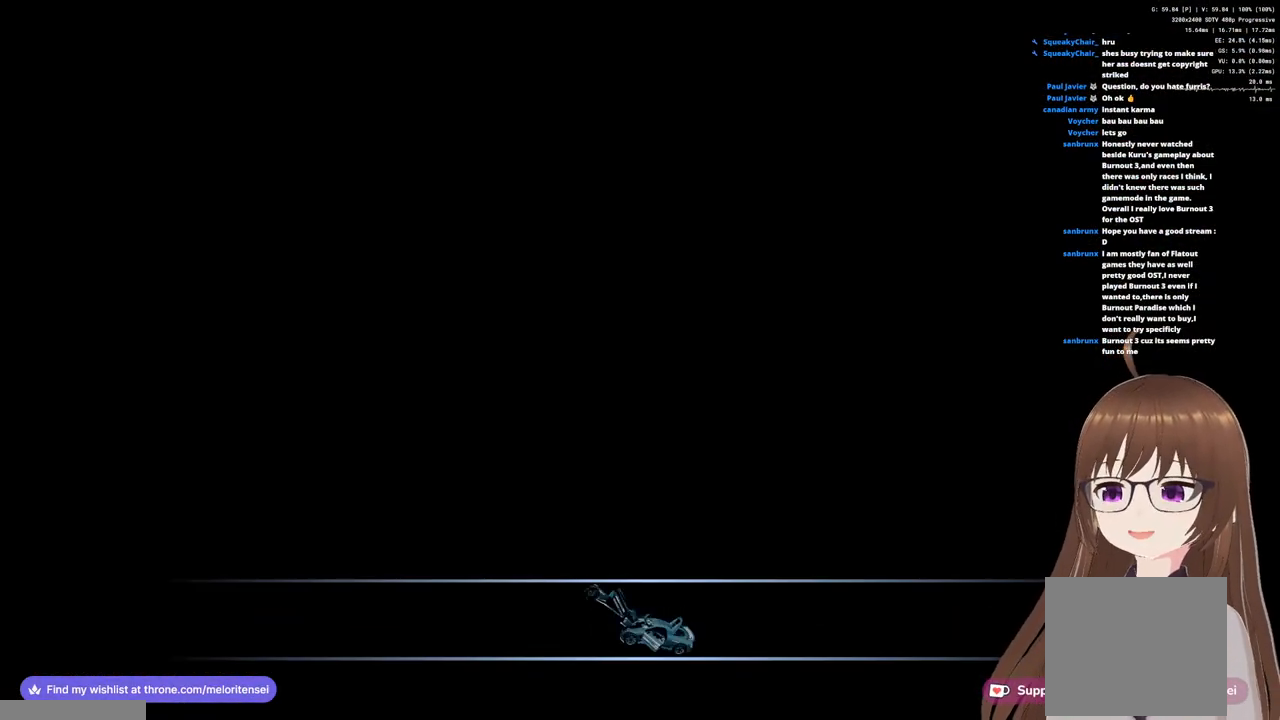
{"buttons": [], "left_stick": "center", "right_stick": "center", "events": []}
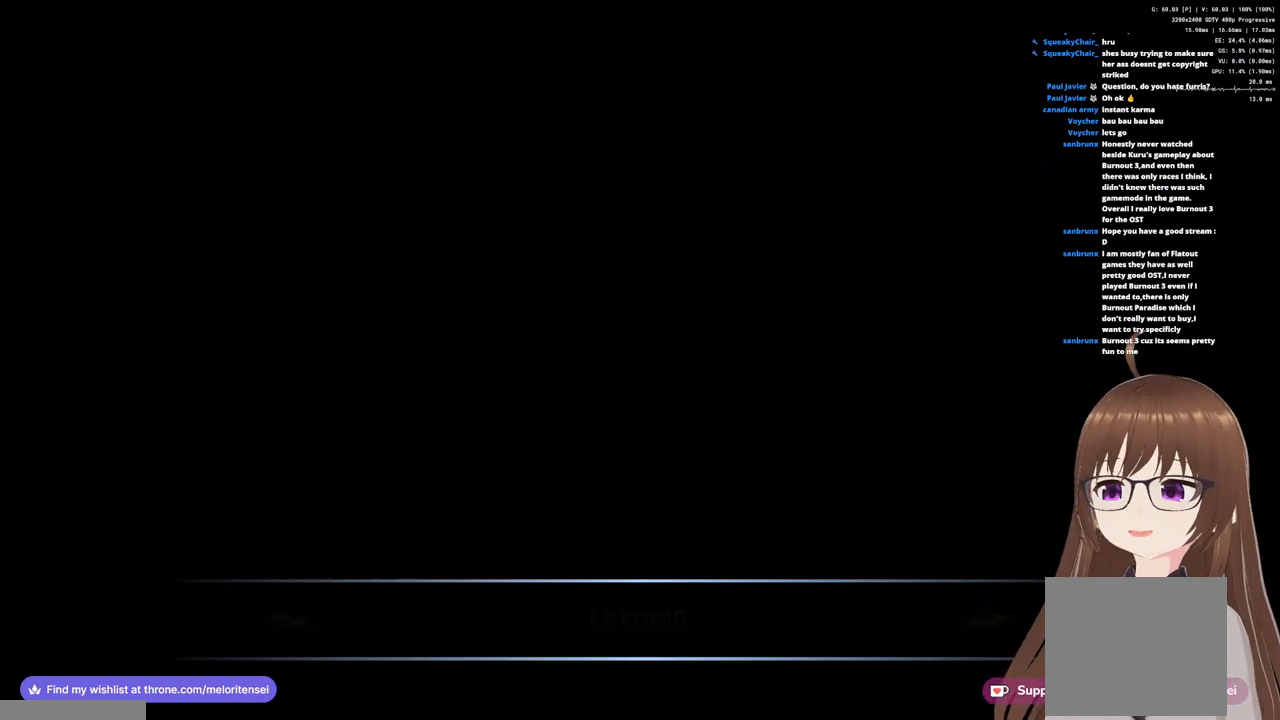
{"buttons": [], "left_stick": "center", "right_stick": "center", "events": []}
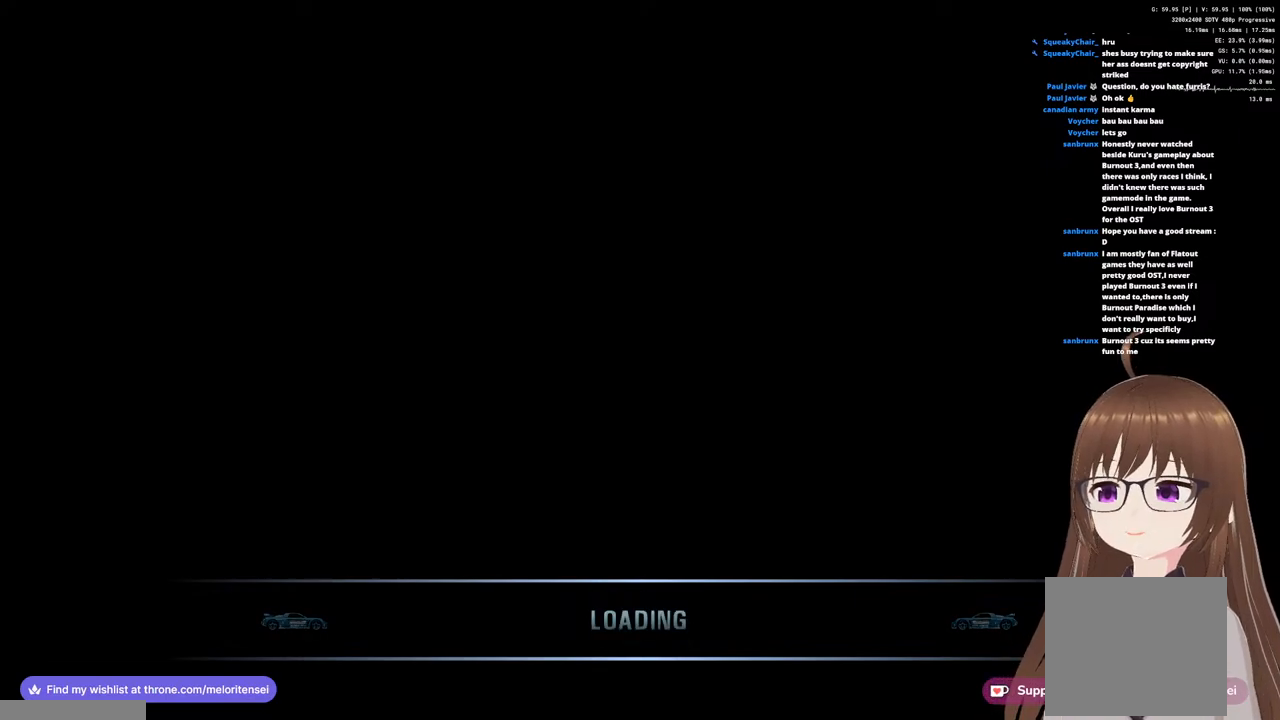
{"buttons": [], "left_stick": "center", "right_stick": "center", "events": []}
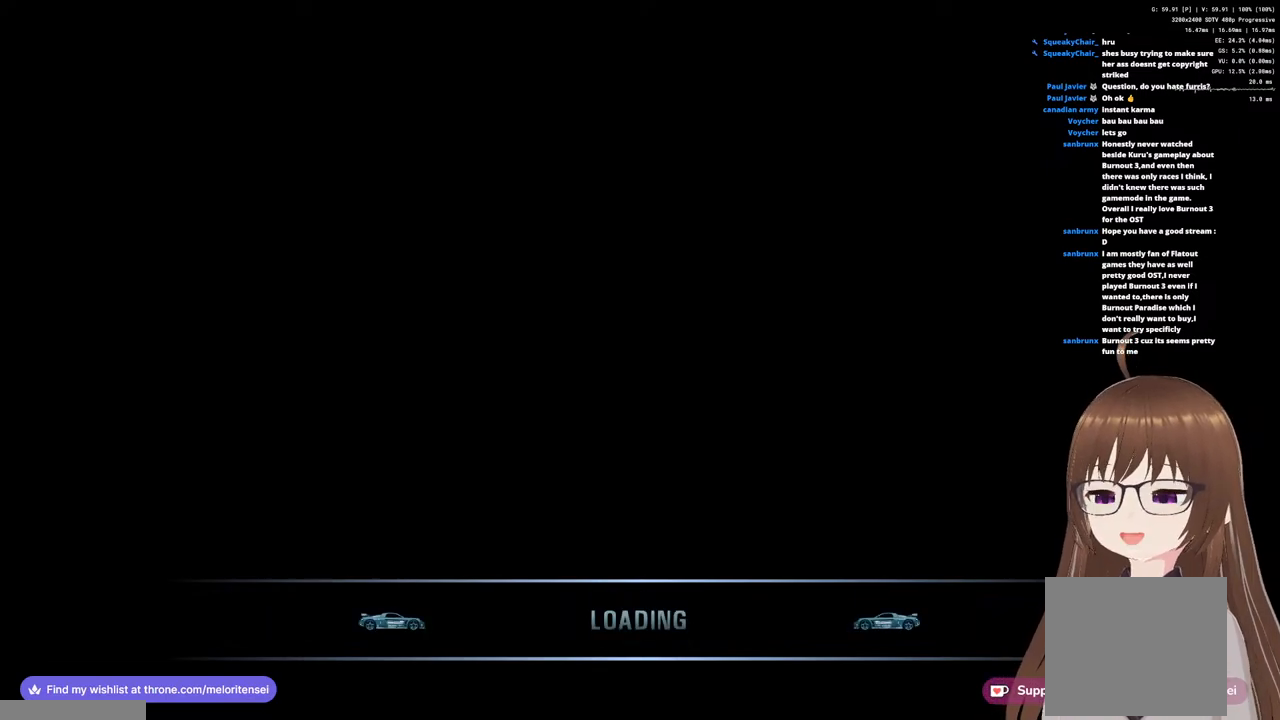
{"buttons": [], "left_stick": "center", "right_stick": "center", "events": []}
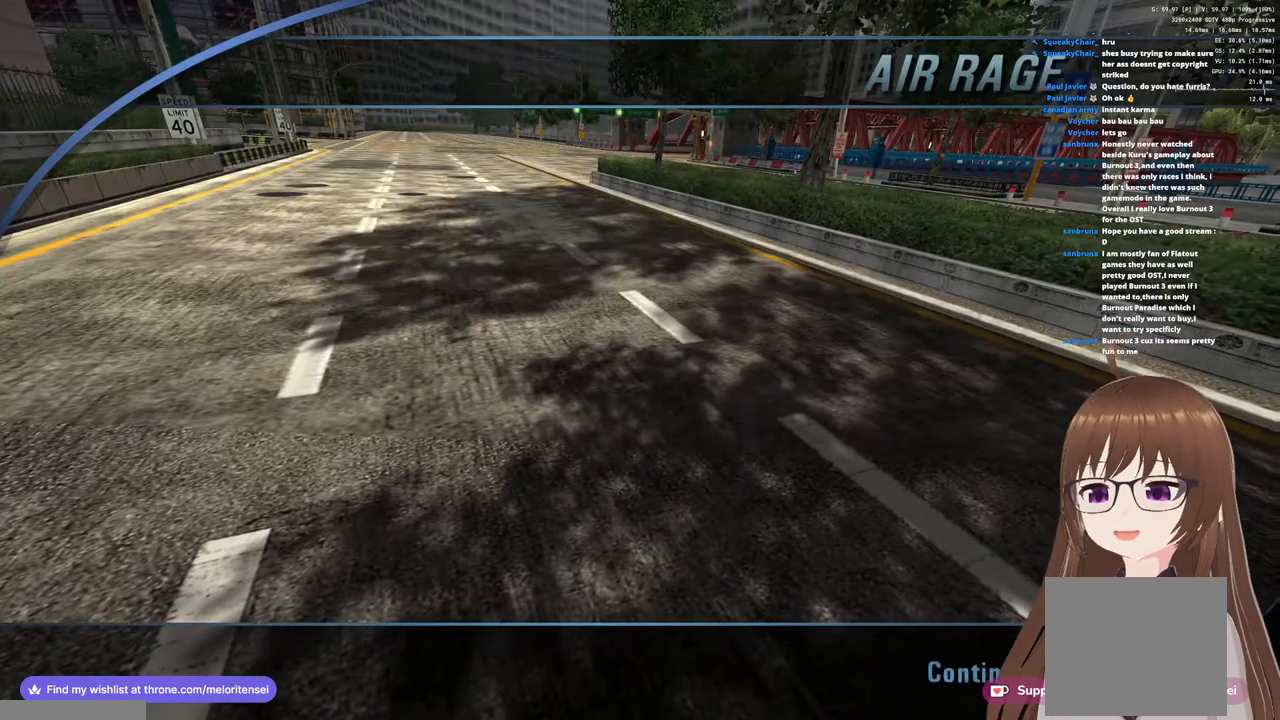
{"buttons": ["CROSS"], "left_stick": "center", "right_stick": "center", "events": [[233, "CROSS", "down"], [333, "CROSS", "up"], [500, "CROSS", "down"]]}
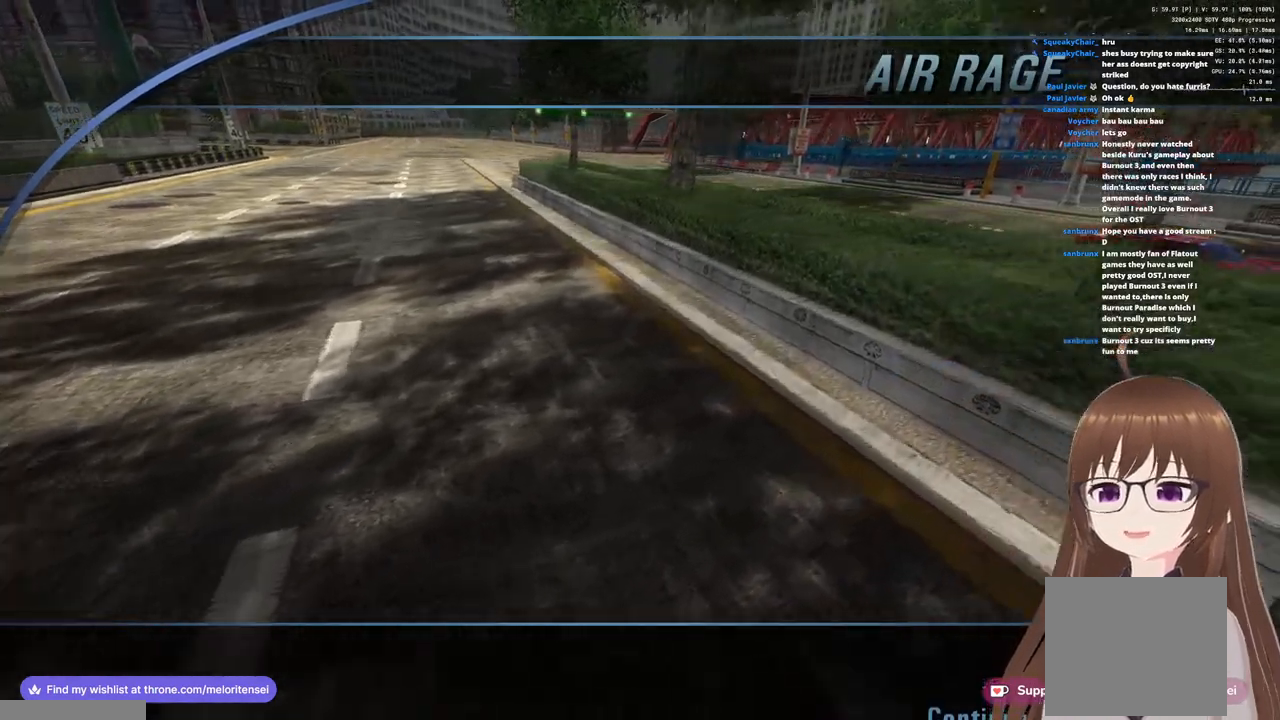
{"buttons": [], "left_stick": "center", "right_stick": "center", "events": [[67, "CROSS", "up"], [317, "CROSS", "down"], [467, "CROSS", "up"]]}
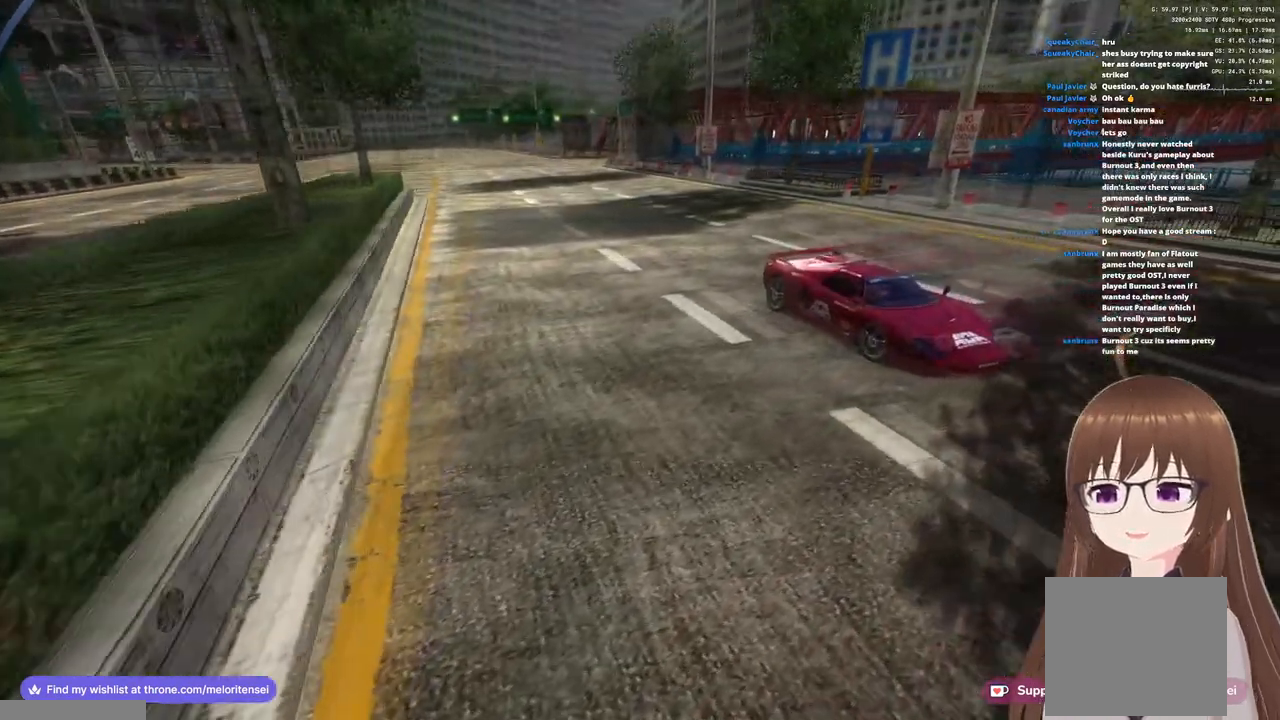
{"buttons": [], "left_stick": "center", "right_stick": "center", "events": []}
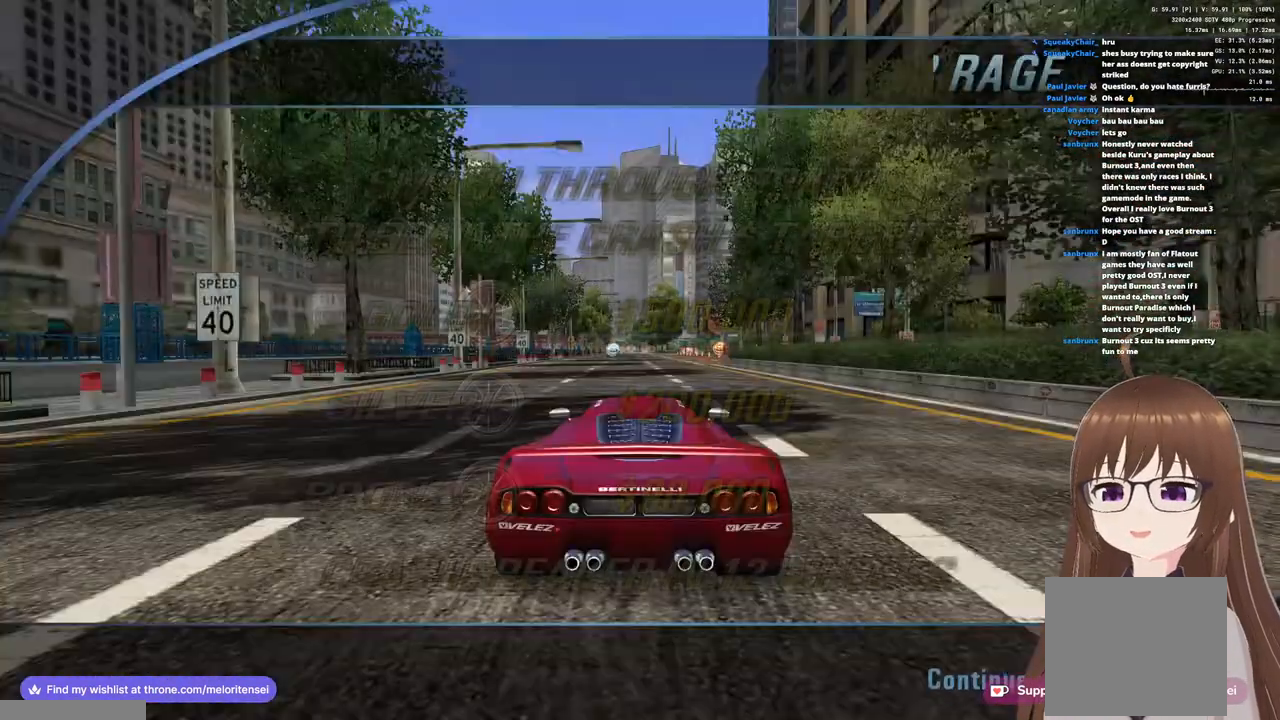
{"buttons": [], "left_stick": "center", "right_stick": "center", "events": [[250, "CROSS", "down"], [350, "CROSS", "up"], [417, "CROSS", "down"], [500, "CROSS", "up"]]}
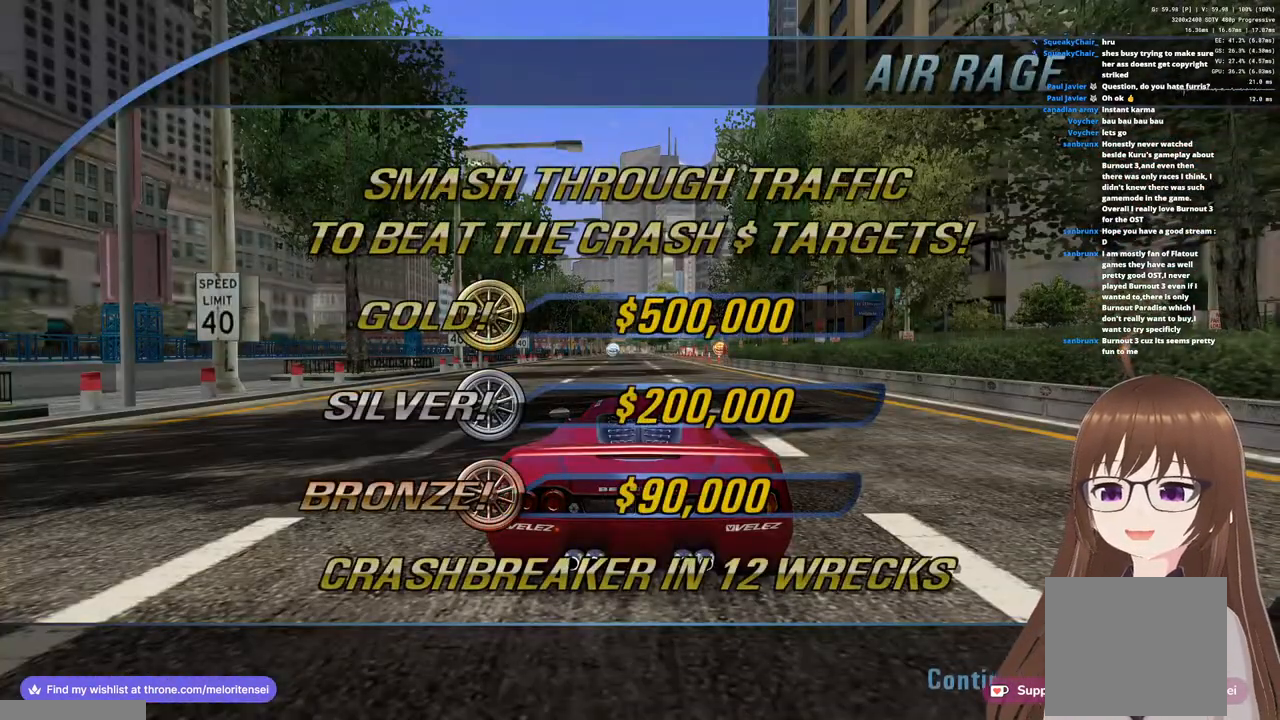
{"buttons": ["CROSS"], "left_stick": "left", "right_stick": "center", "events": [[150, "left_stick", "left"], [217, "CROSS", "down"]]}
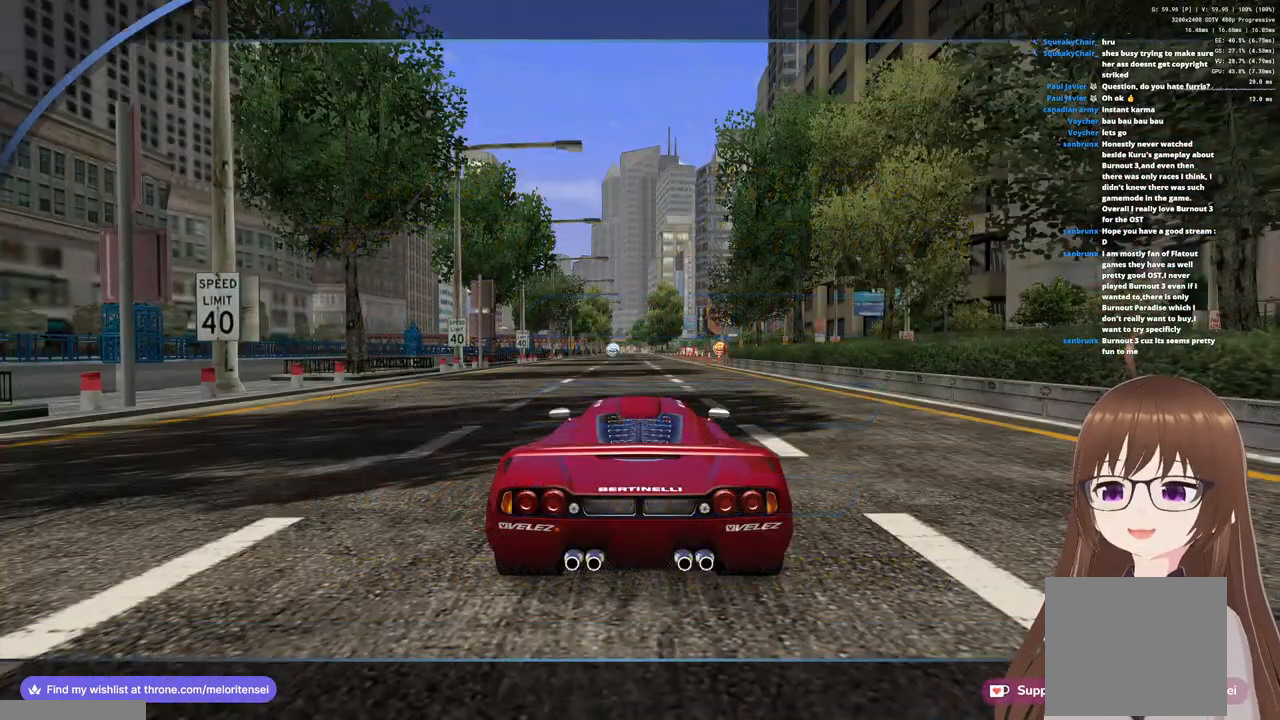
{"buttons": ["CROSS"], "left_stick": "left", "right_stick": "center", "events": [[50, "SQUARE", "down"], [200, "SQUARE", "up"]]}
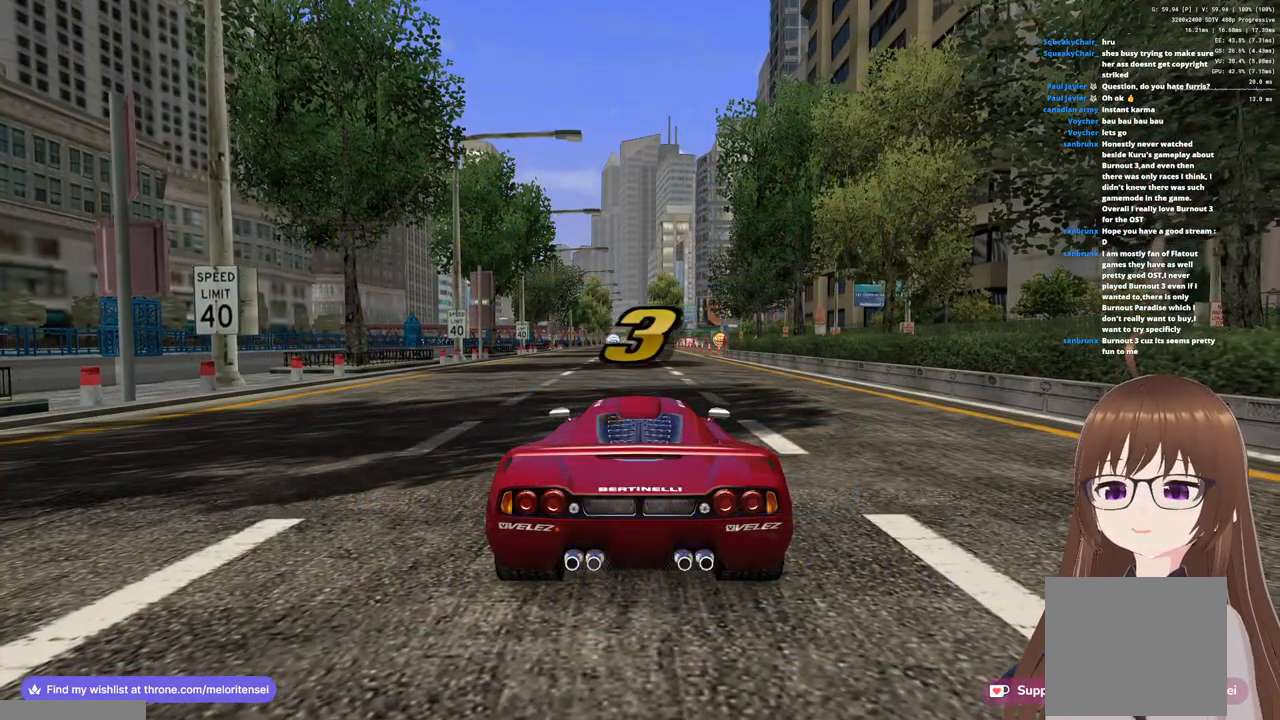
{"buttons": ["CROSS"], "left_stick": "left", "right_stick": "center", "events": []}
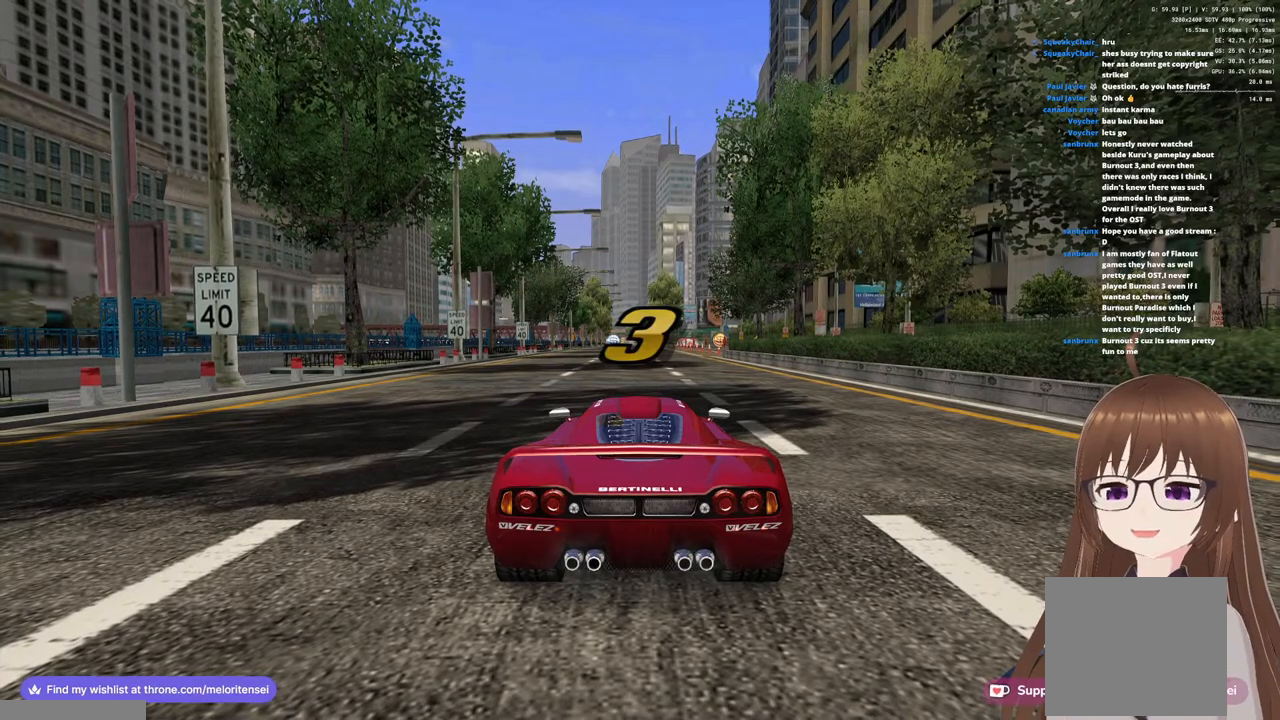
{"buttons": ["CROSS"], "left_stick": "left", "right_stick": "center", "events": [[317, "SQUARE", "down"], [417, "SQUARE", "up"]]}
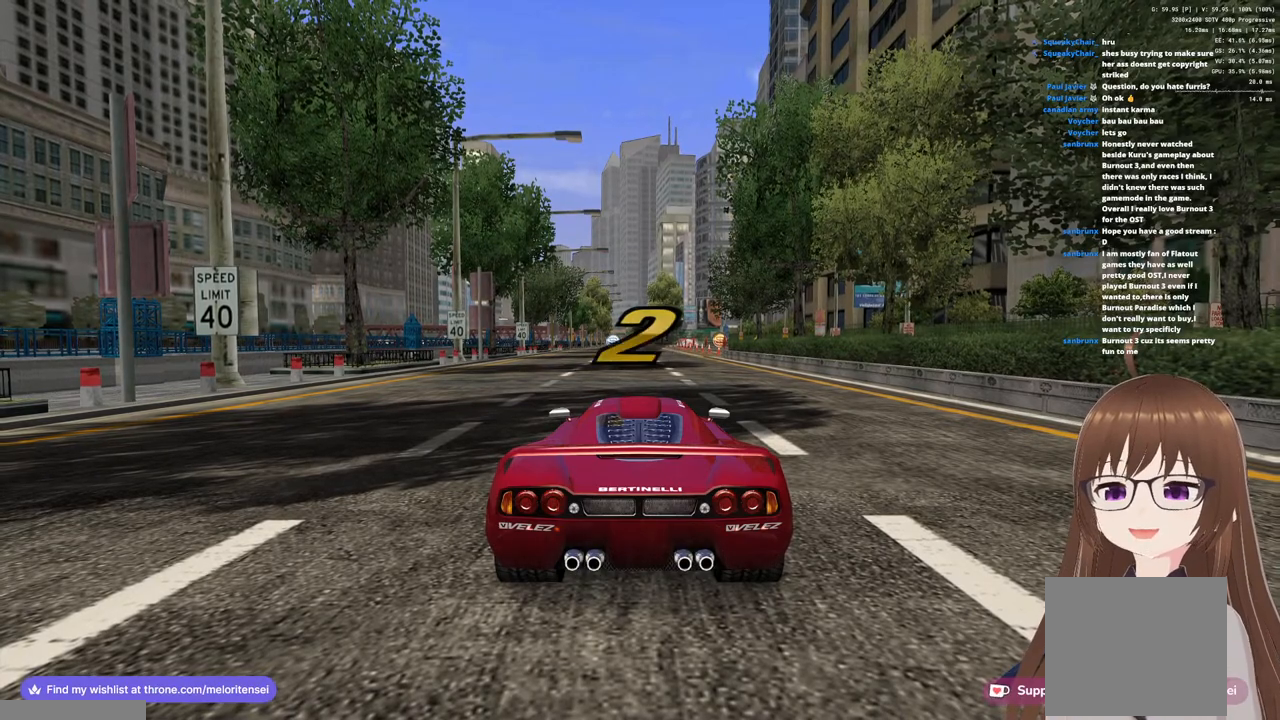
{"buttons": ["CROSS"], "left_stick": "left", "right_stick": "center", "events": []}
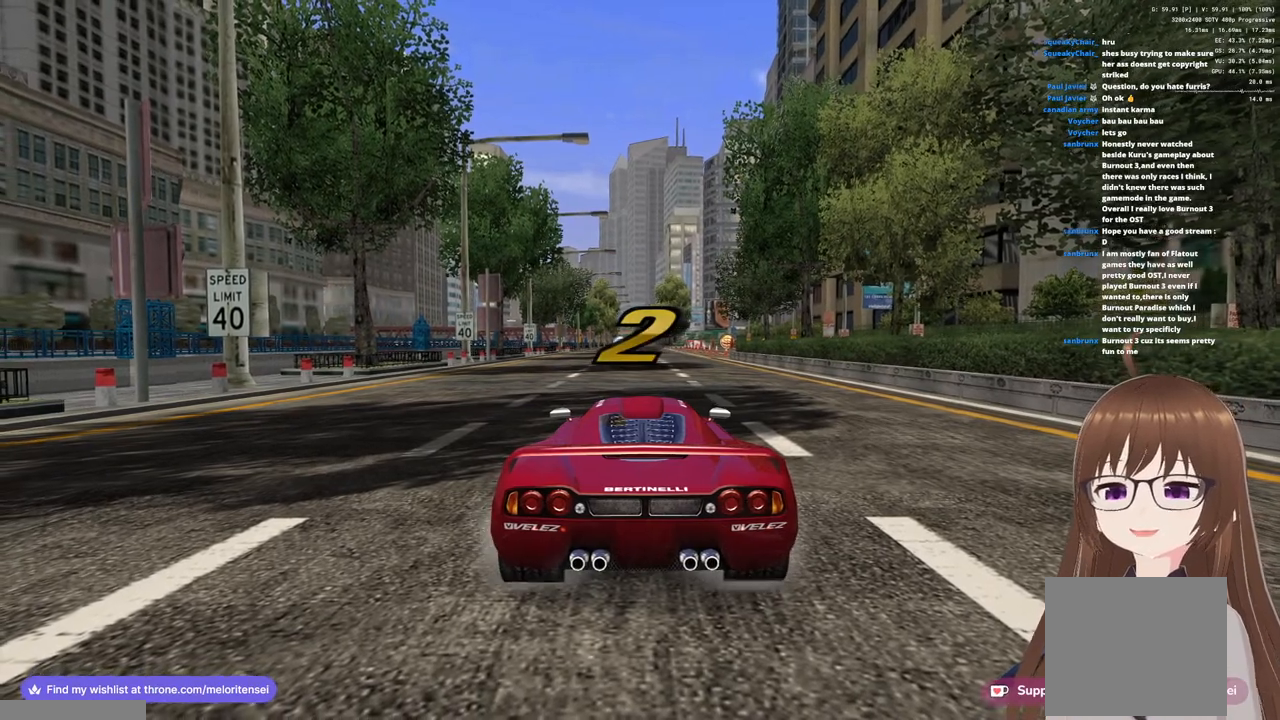
{"buttons": ["CROSS"], "left_stick": "center", "right_stick": "center", "events": [[150, "left_stick", "center"]]}
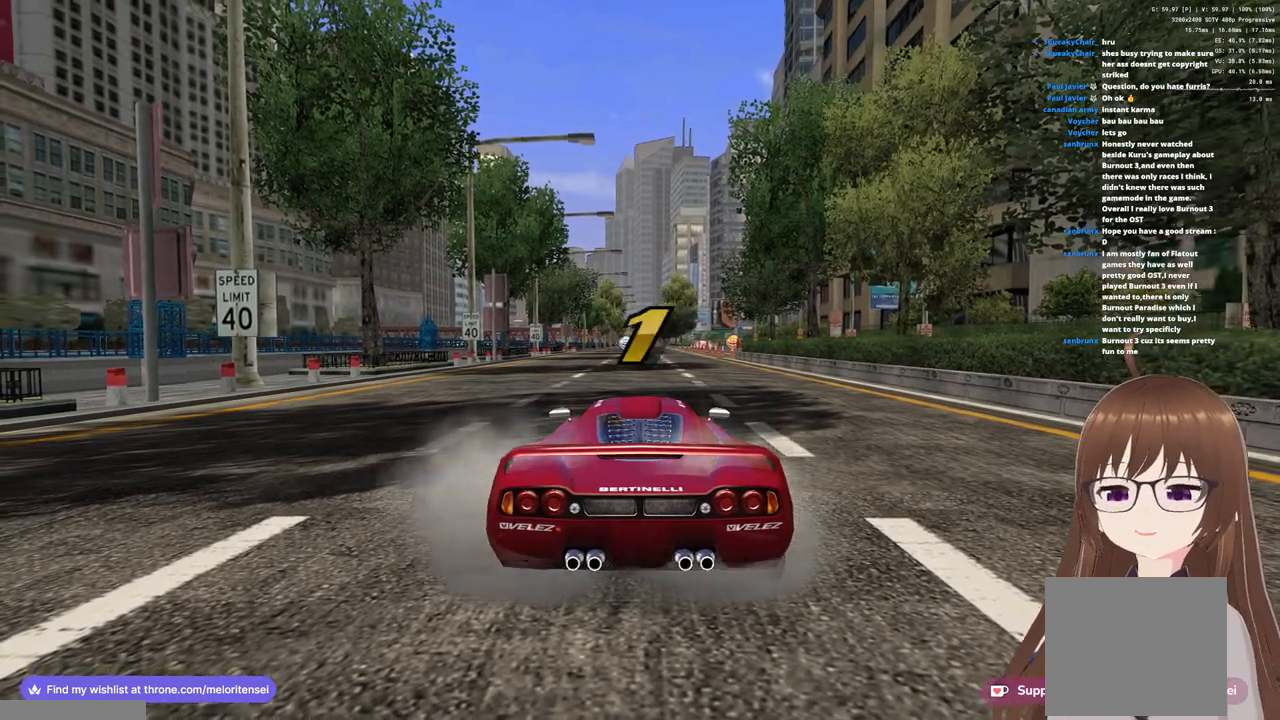
{"buttons": ["CROSS"], "left_stick": "center", "right_stick": "center", "events": [[150, "left_stick", "left"], [333, "left_stick", "center"]]}
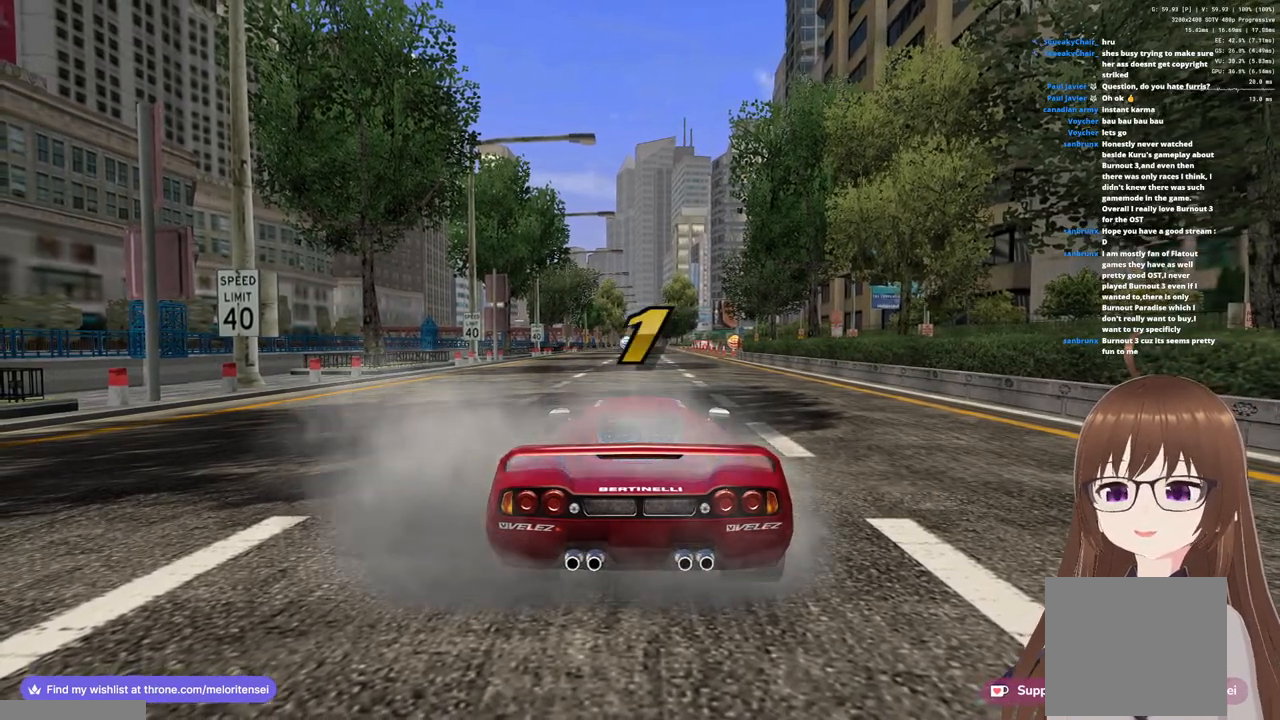
{"buttons": ["CROSS"], "left_stick": "center", "right_stick": "center", "events": []}
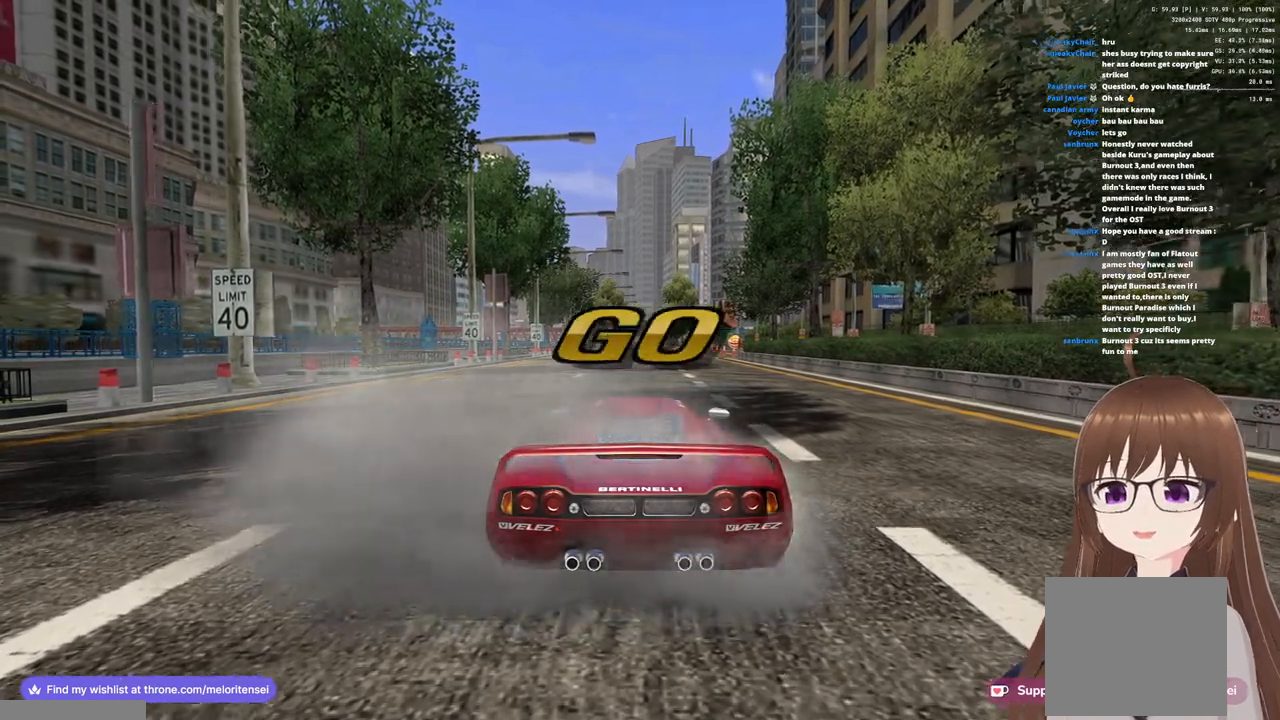
{"buttons": ["CROSS"], "left_stick": "center", "right_stick": "center", "events": []}
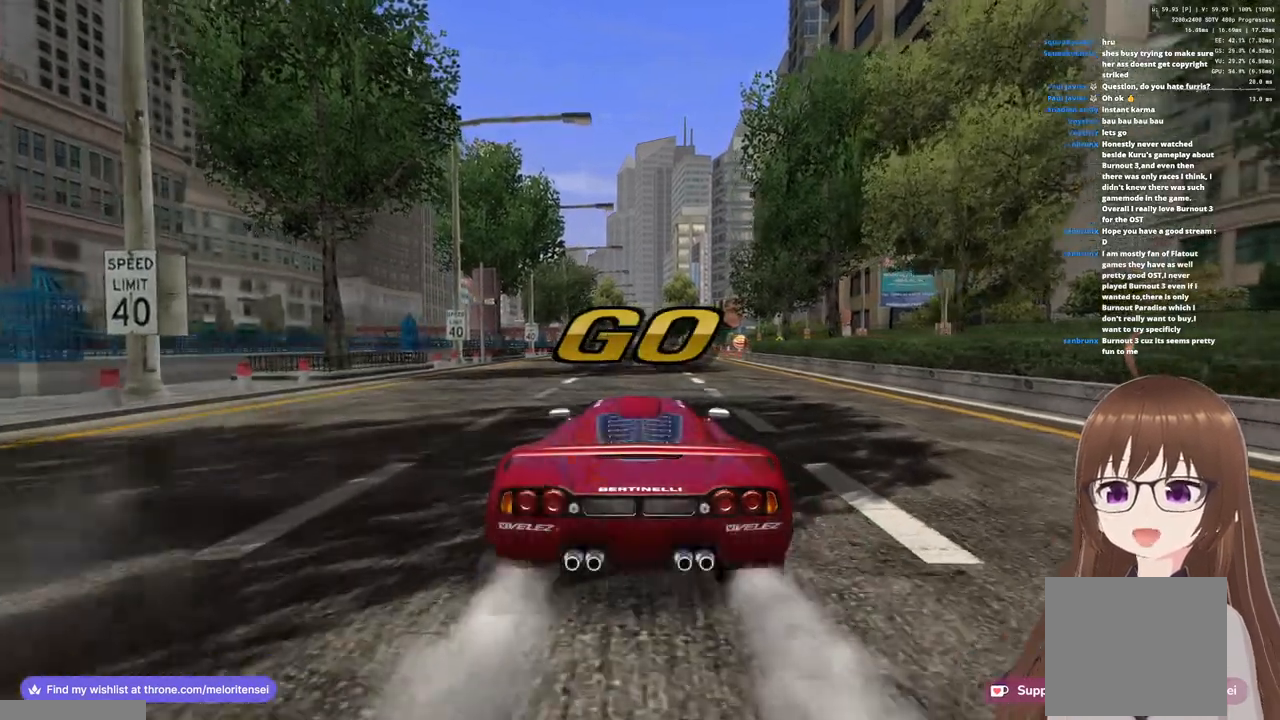
{"buttons": ["CROSS"], "left_stick": "center", "right_stick": "center", "events": [[83, "left_stick", "left"], [217, "left_stick", "center"]]}
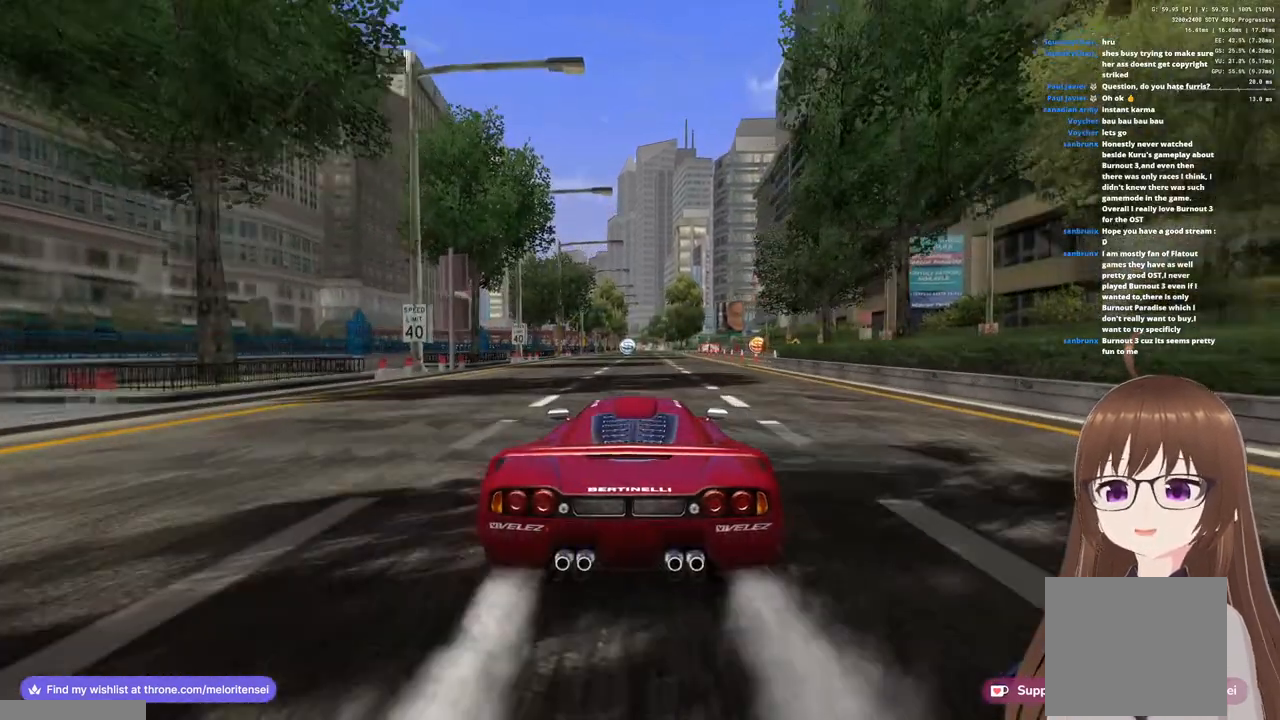
{"buttons": ["CROSS"], "left_stick": "left", "right_stick": "center", "events": [[417, "left_stick", "left"]]}